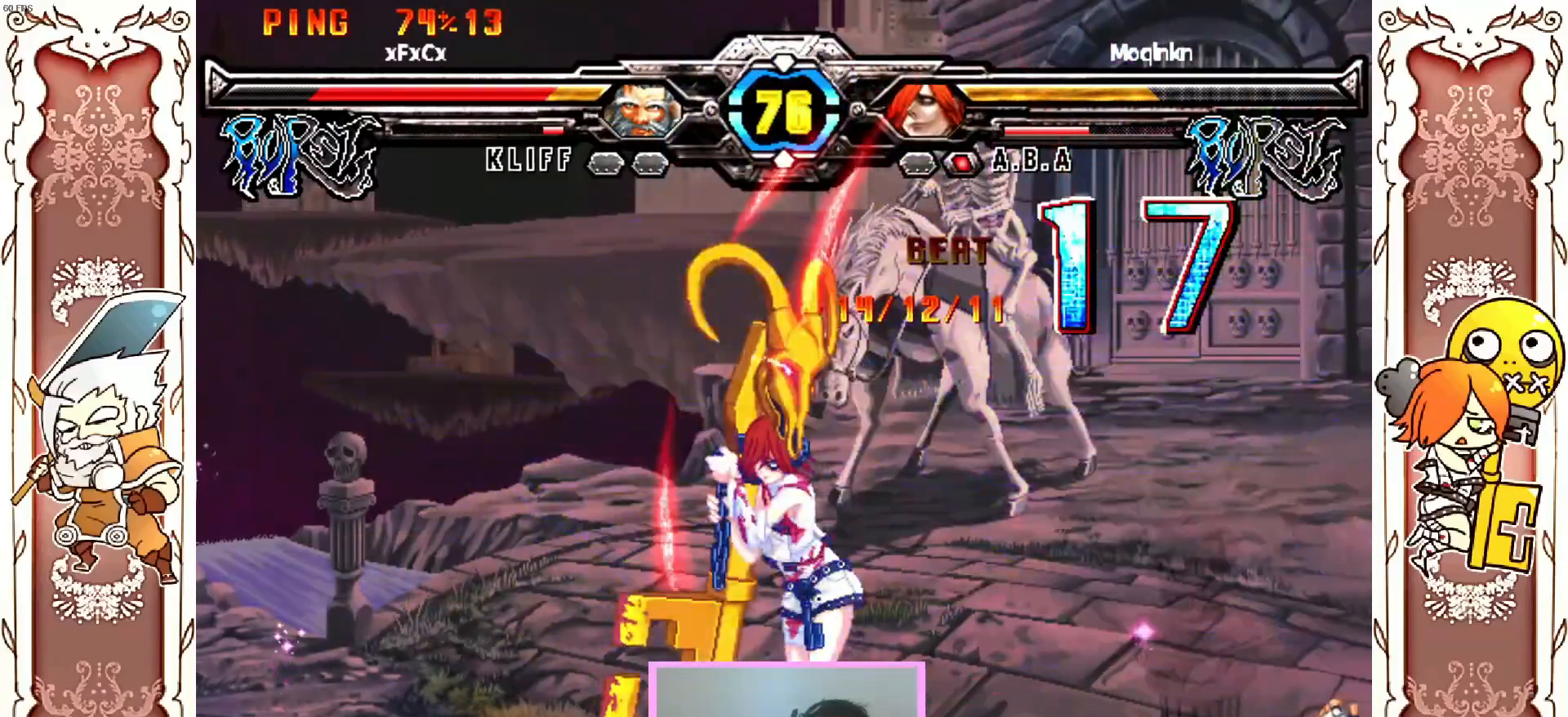
Gameplay with a controller (Xbox layout); each line is a JSON object with the inputs held at the frame after it (dt_ms = milliseconds from this image to that frame). "events" lists button and stick changes between this image and that frame as [ms after this image, input, new state], when the widget could be followed in between. Not read: L3 R3 right_stick.
{"dt_ms": 500, "buttons": [], "left_stick": "center", "events": [[83, "X", "down"], [183, "X", "up"], [367, "DPAD_RIGHT", "down"], [450, "DPAD_RIGHT", "up"]]}
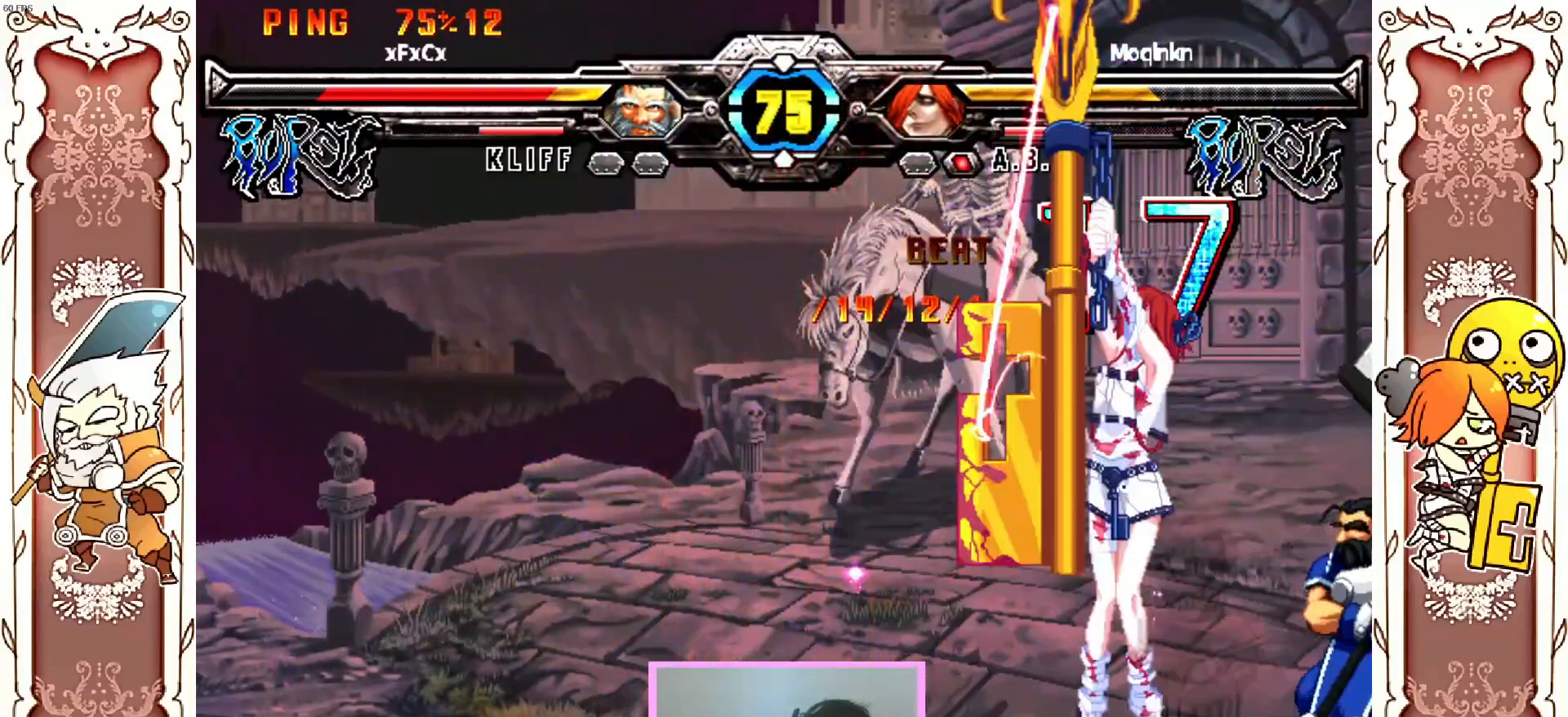
{"dt_ms": 500, "buttons": ["X"], "left_stick": "center", "events": [[333, "X", "down"]]}
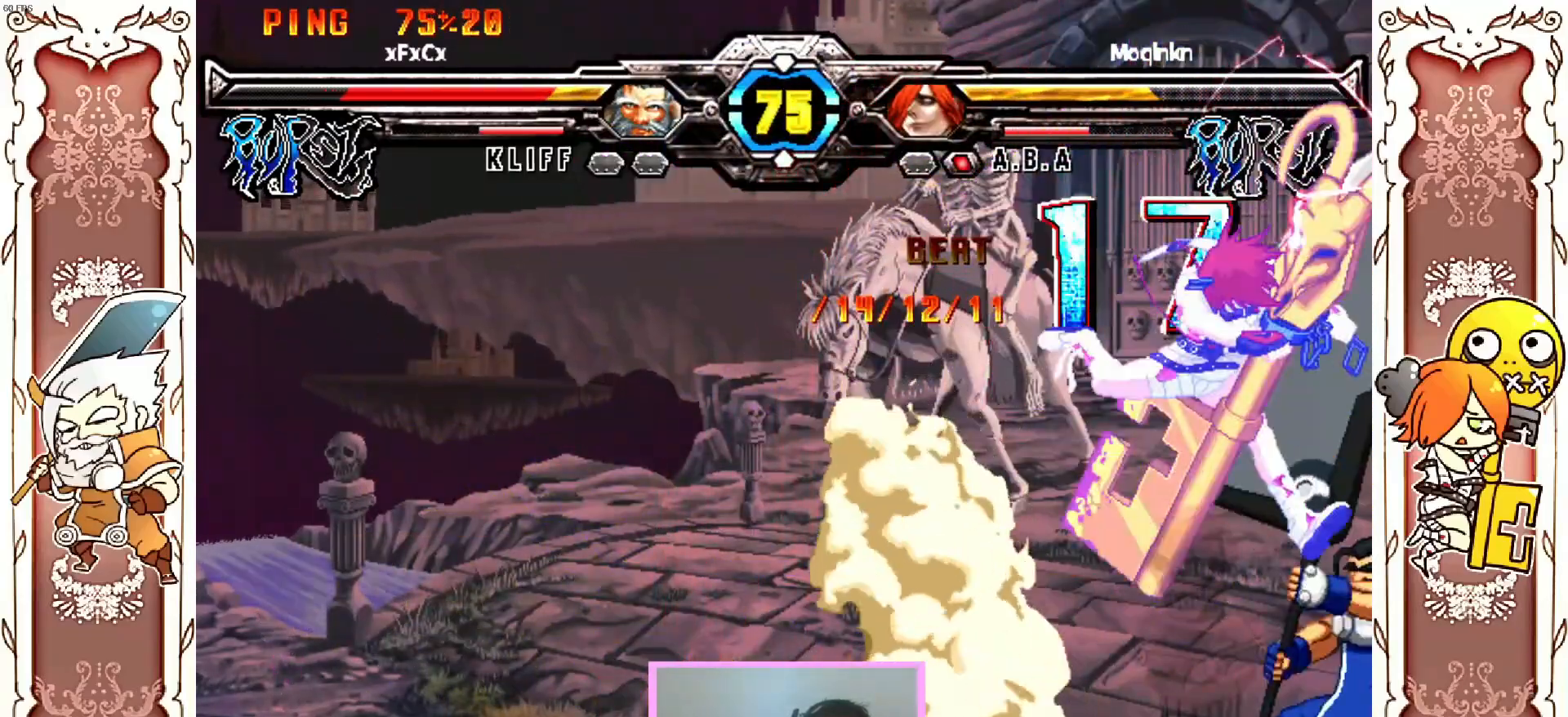
{"dt_ms": 500, "buttons": [], "left_stick": "center"}
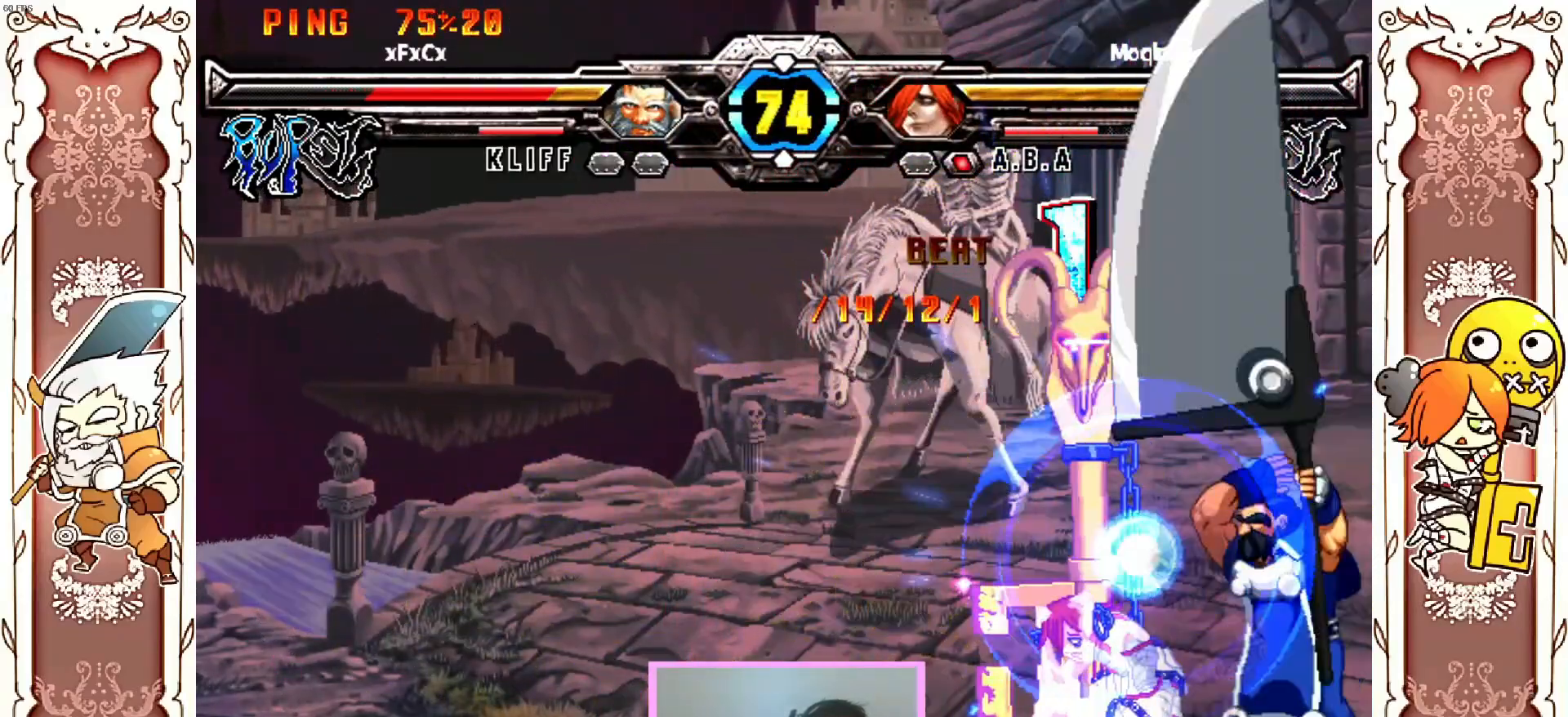
{"dt_ms": 500, "buttons": [], "left_stick": "center", "events": [[117, "X", "down"], [217, "X", "up"], [367, "X", "down"], [467, "X", "up"]]}
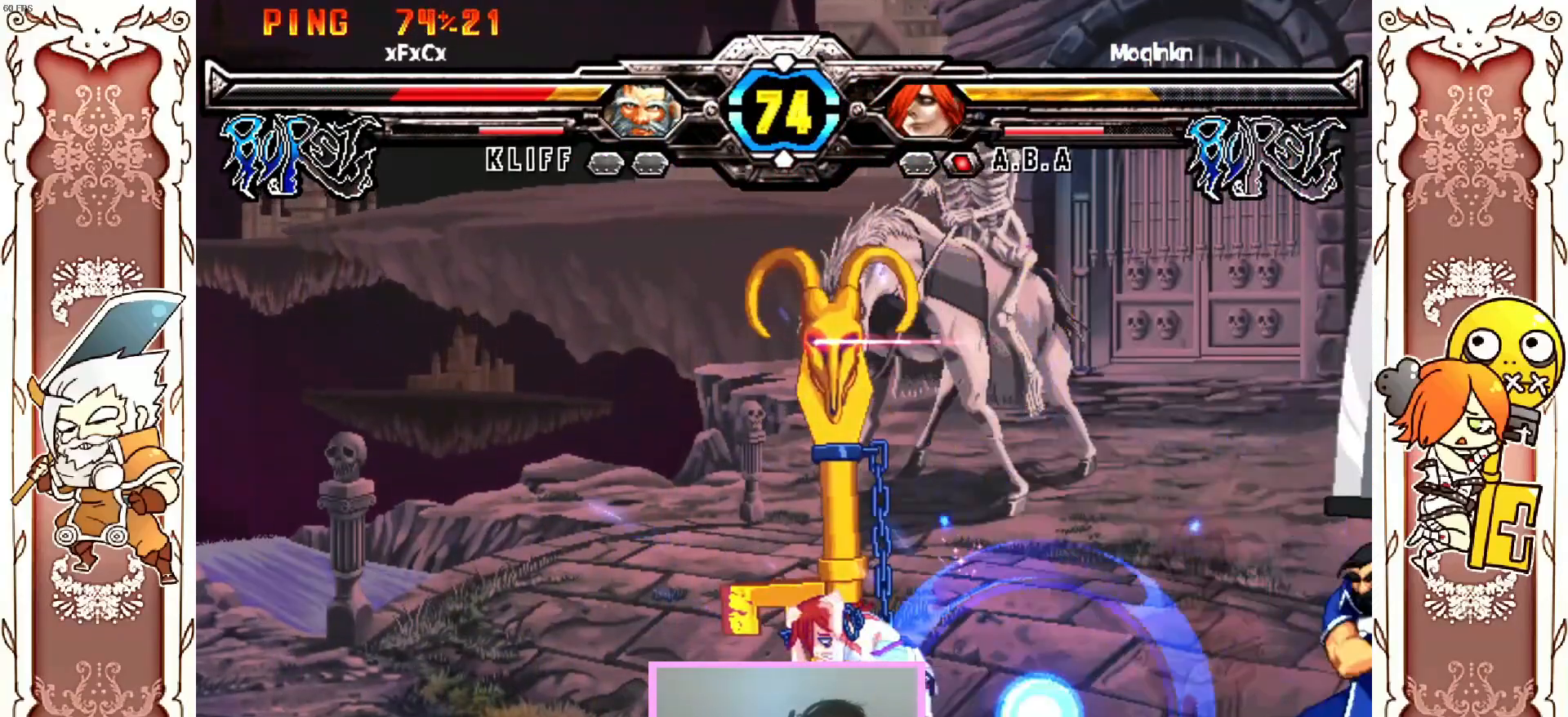
{"dt_ms": 1000, "buttons": [], "left_stick": "center"}
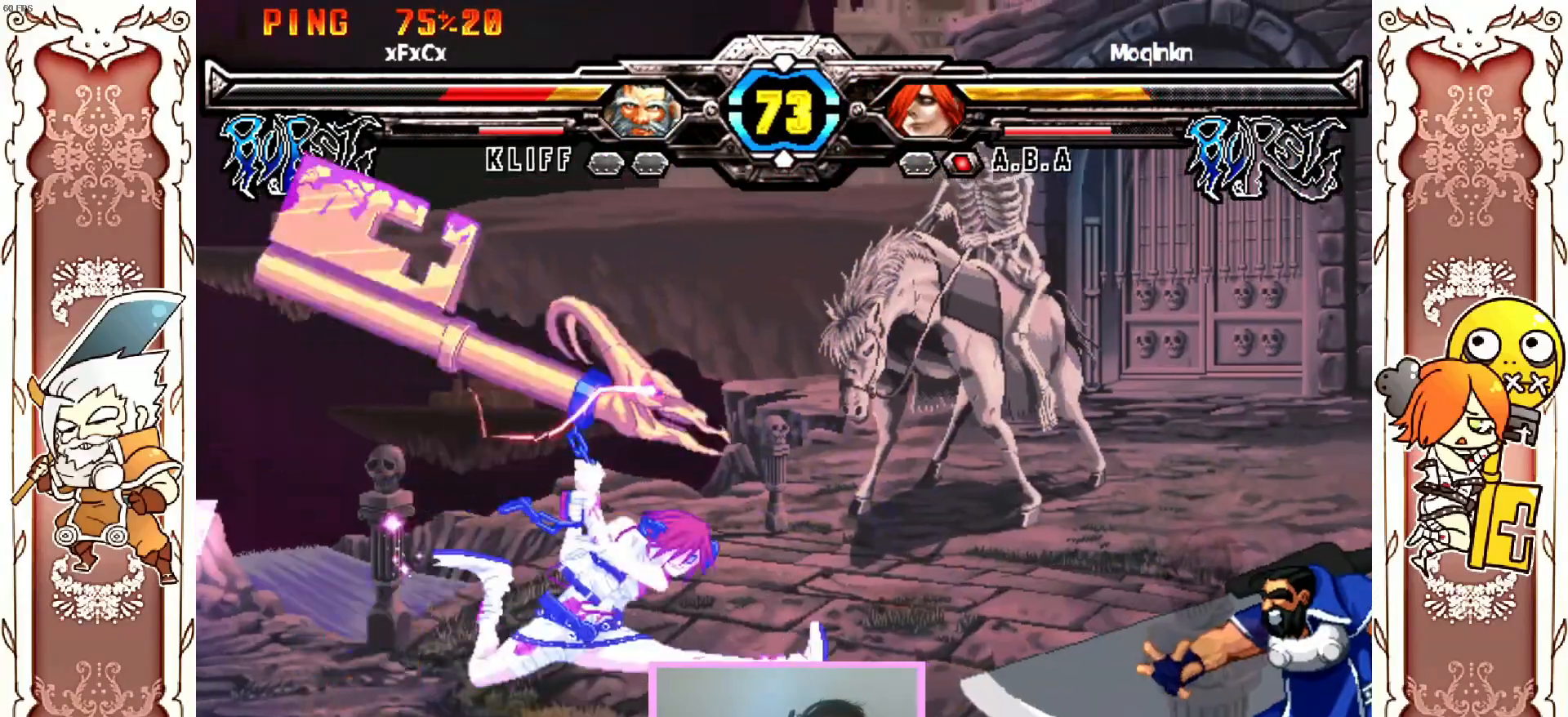
{"dt_ms": 500, "buttons": ["Y"], "left_stick": "center", "events": [[150, "Y", "down"], [233, "Y", "up"], [417, "Y", "down"]]}
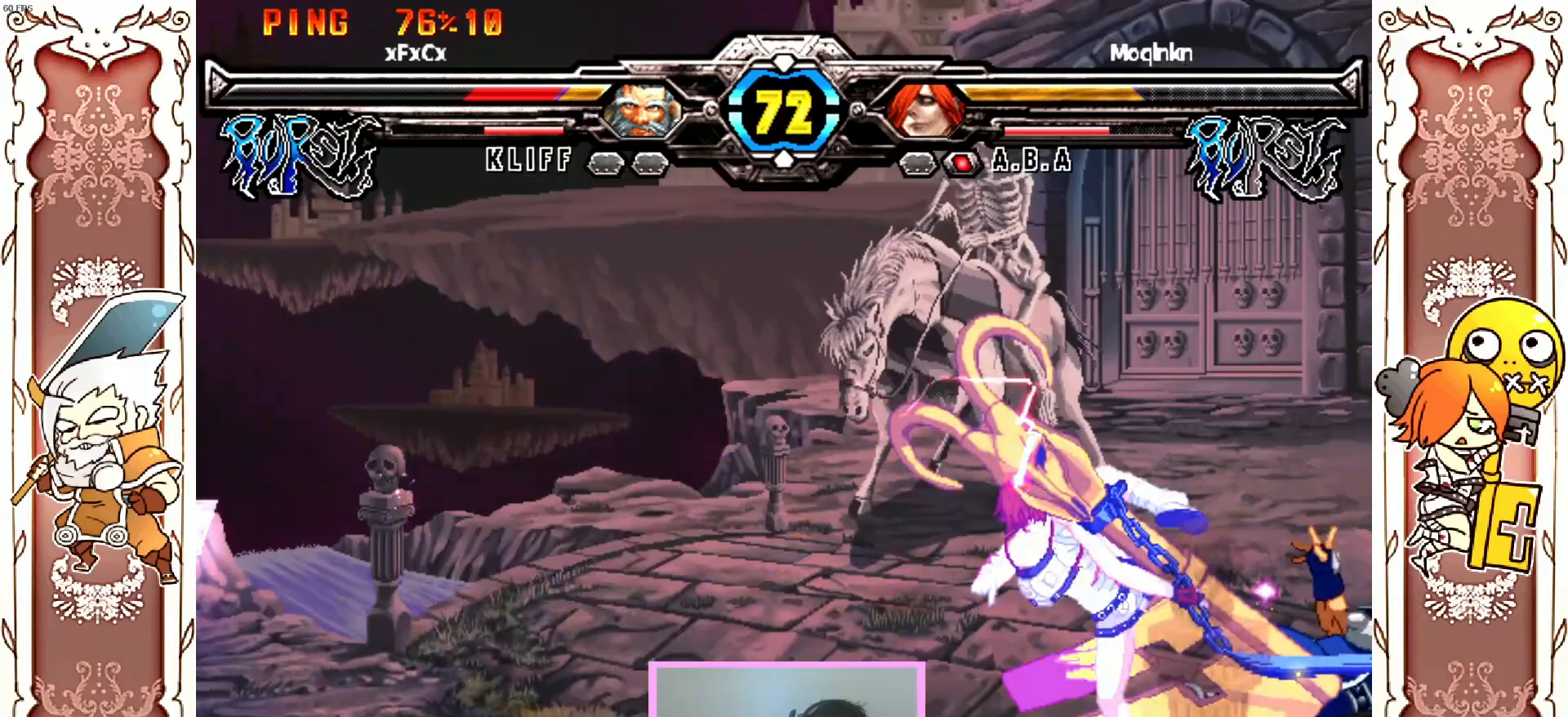
{"dt_ms": 500, "buttons": ["DPAD_RIGHT"], "left_stick": "center", "events": [[33, "Y", "up"], [267, "Y", "down"], [383, "Y", "up"], [417, "DPAD_RIGHT", "down"]]}
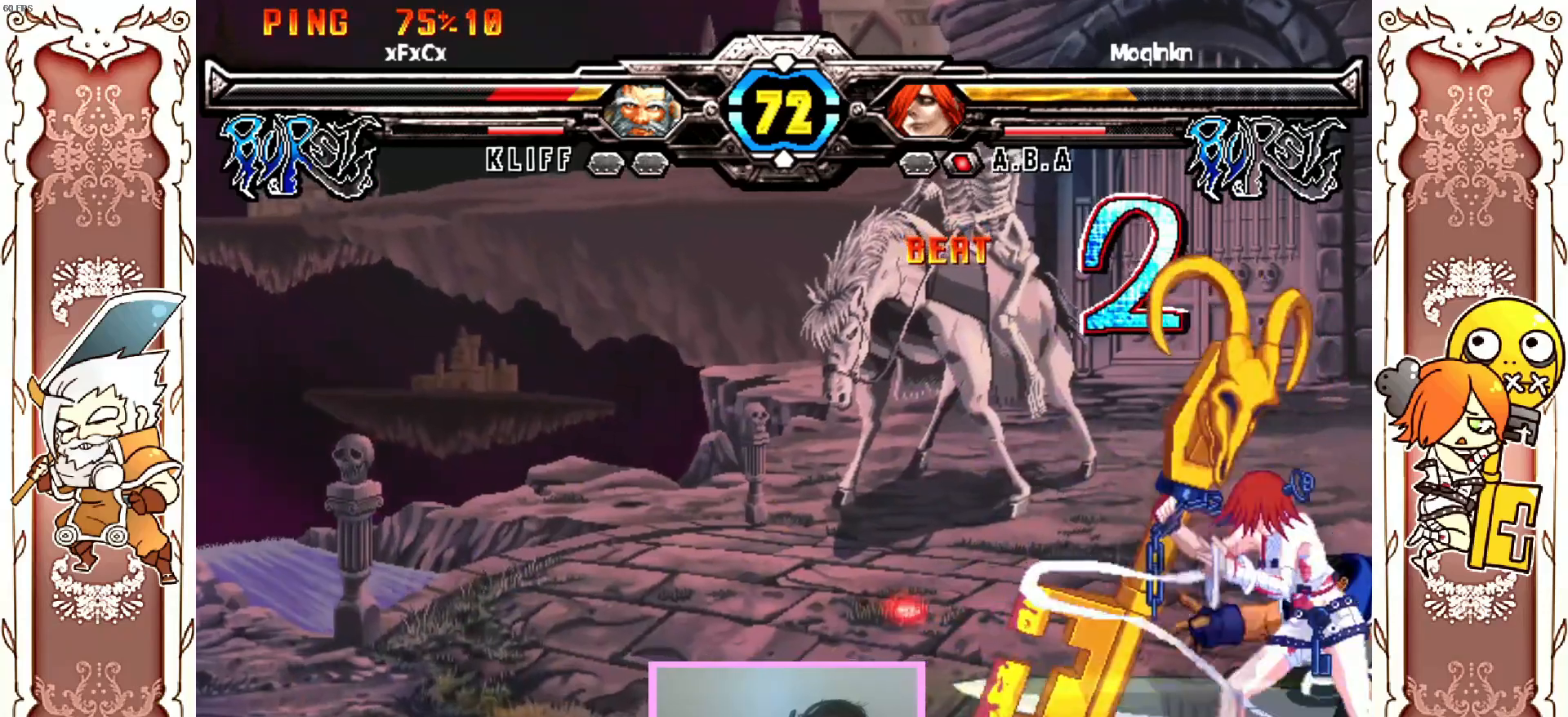
{"dt_ms": 500, "buttons": [], "left_stick": "center", "events": [[250, "DPAD_RIGHT", "up"]]}
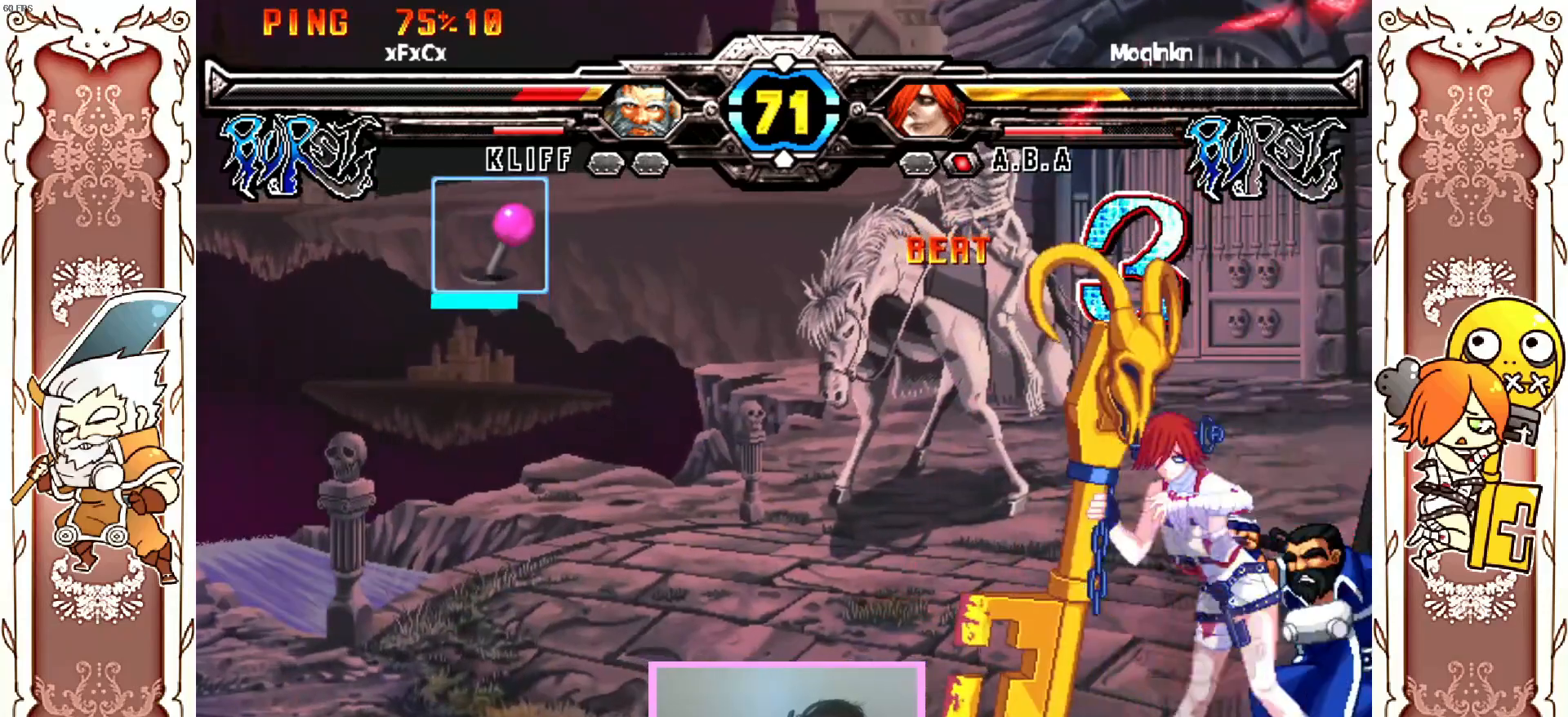
{"dt_ms": 500, "buttons": ["Y"], "left_stick": "center", "events": [[417, "Y", "down"]]}
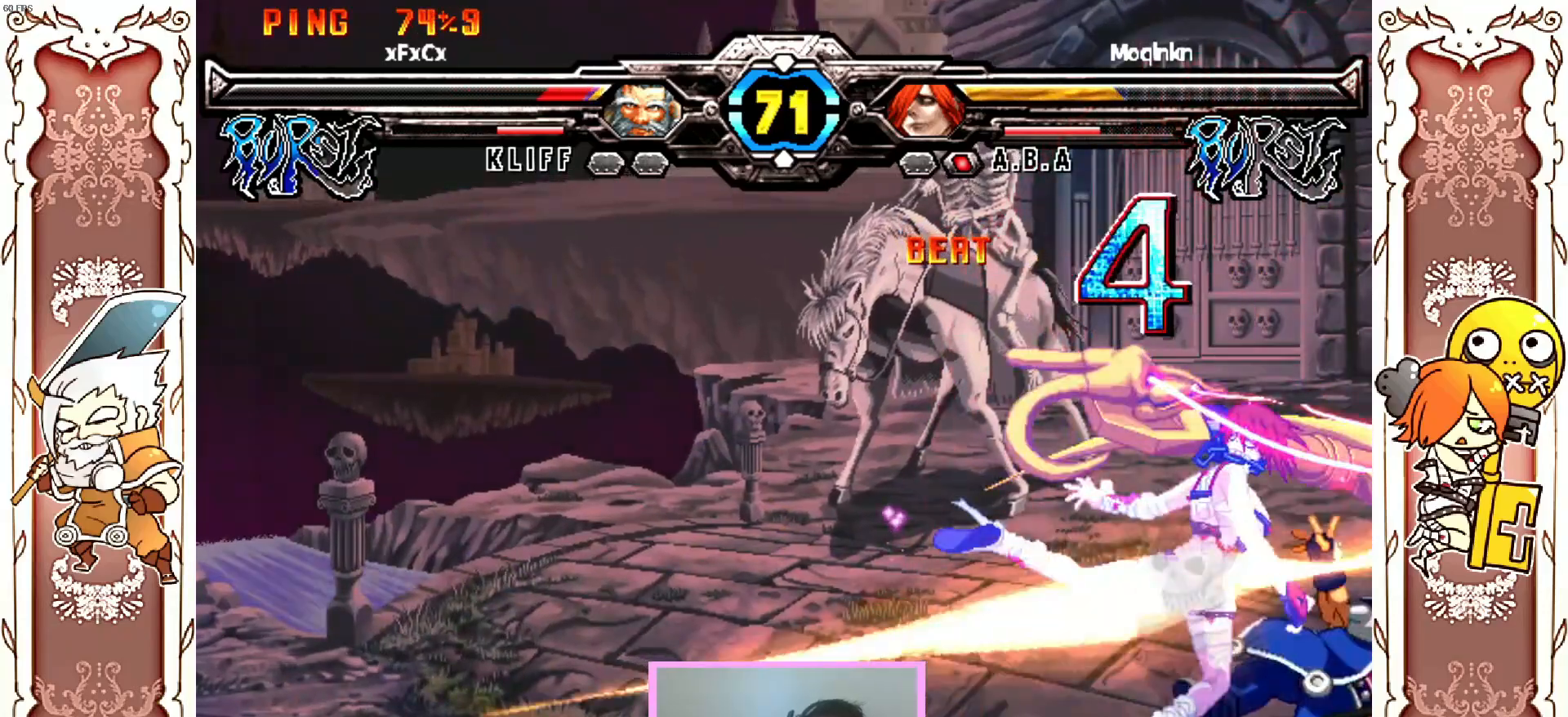
{"dt_ms": 500, "buttons": ["X", "Y"], "left_stick": "center"}
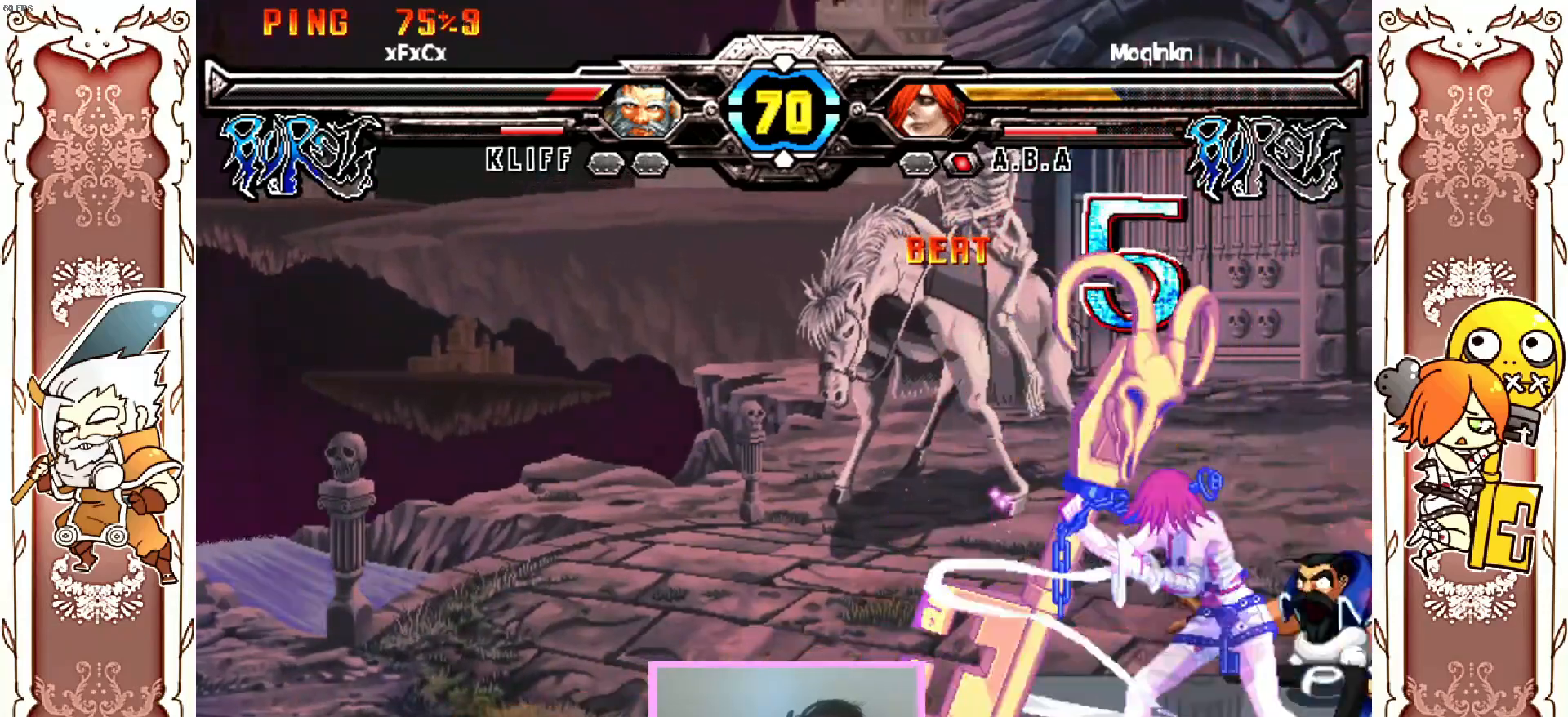
{"dt_ms": 500, "buttons": [], "left_stick": "center", "events": [[17, "Y", "up"], [33, "X", "up"]]}
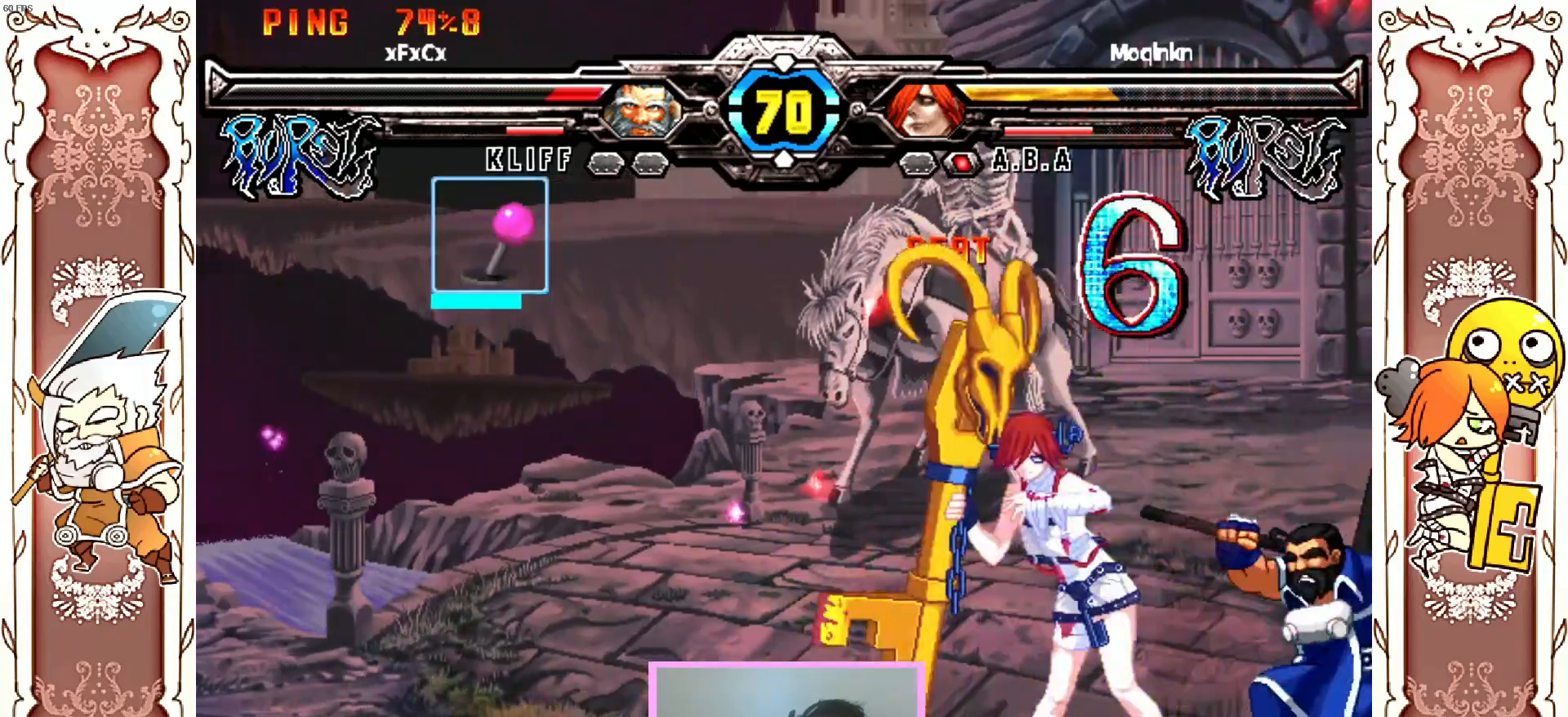
{"dt_ms": 500, "buttons": [], "left_stick": "center", "events": [[33, "B", "down"], [217, "B", "up"], [250, "Y", "down"], [267, "X", "down"], [267, "Y", "up"], [317, "X", "up"]]}
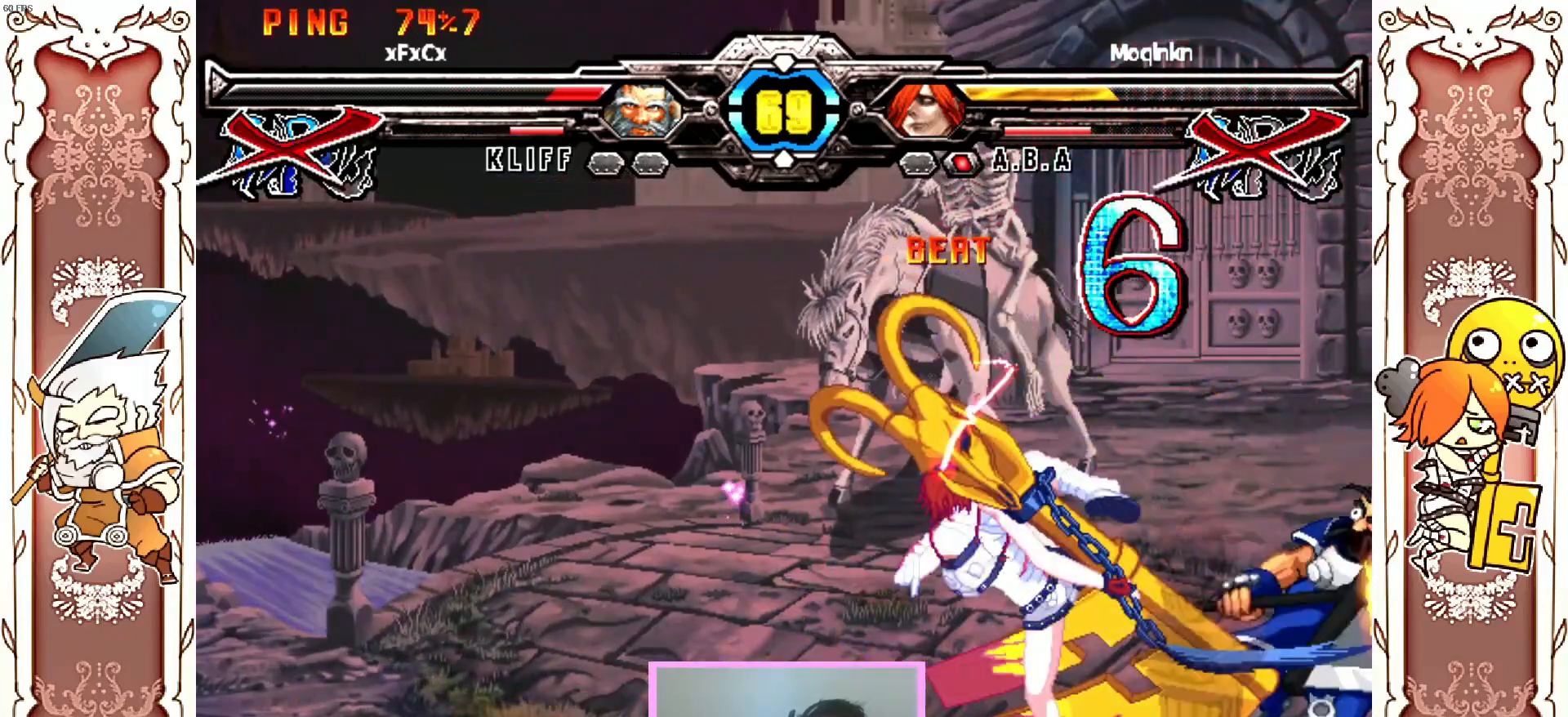
{"dt_ms": 500, "buttons": [], "left_stick": "center", "events": [[267, "Y", "down"], [317, "Y", "up"]]}
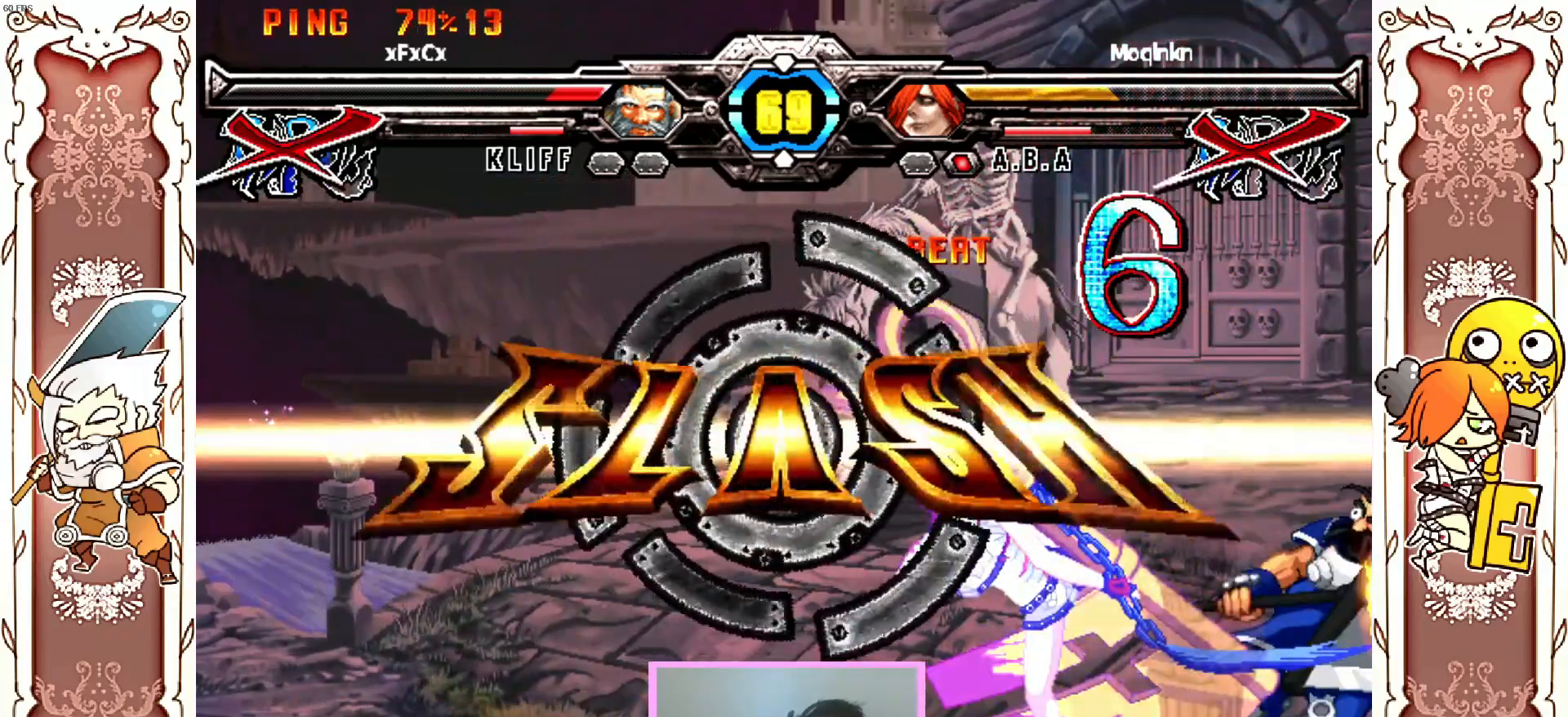
{"dt_ms": 500, "buttons": [], "left_stick": "center", "events": []}
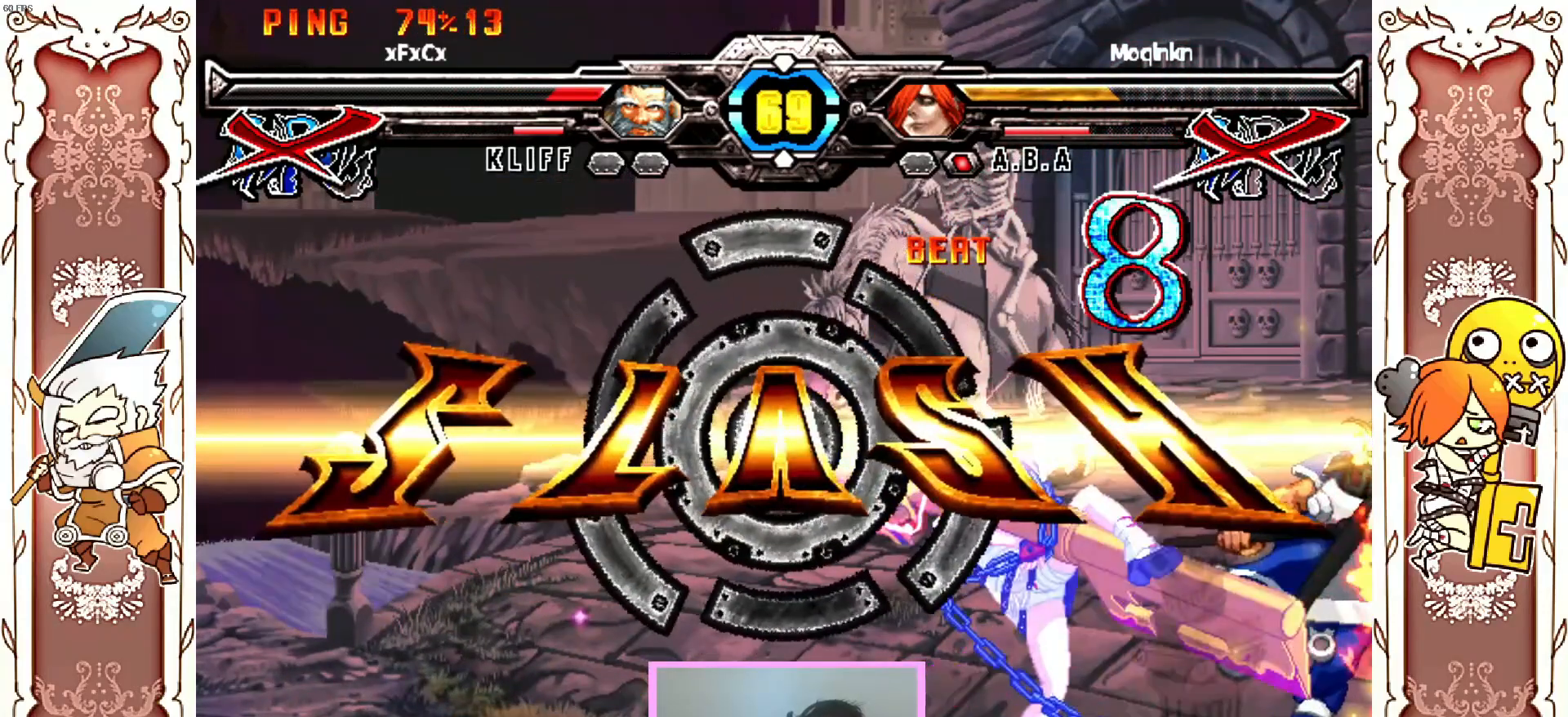
{"dt_ms": 500, "buttons": ["A"], "left_stick": "center", "events": [[50, "A", "down"], [150, "A", "up"], [200, "A", "down"]]}
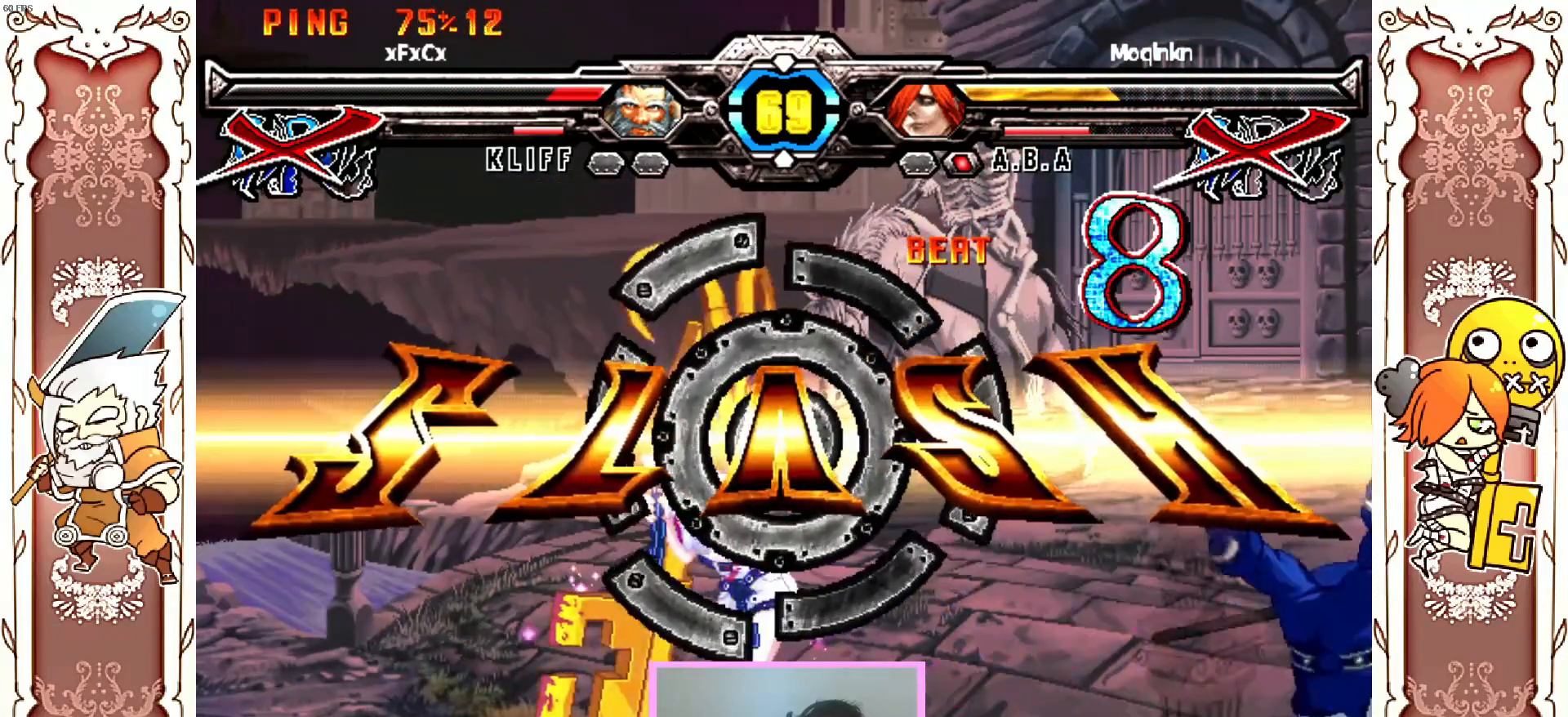
{"dt_ms": 500, "buttons": [], "left_stick": "center", "events": [[100, "A", "up"]]}
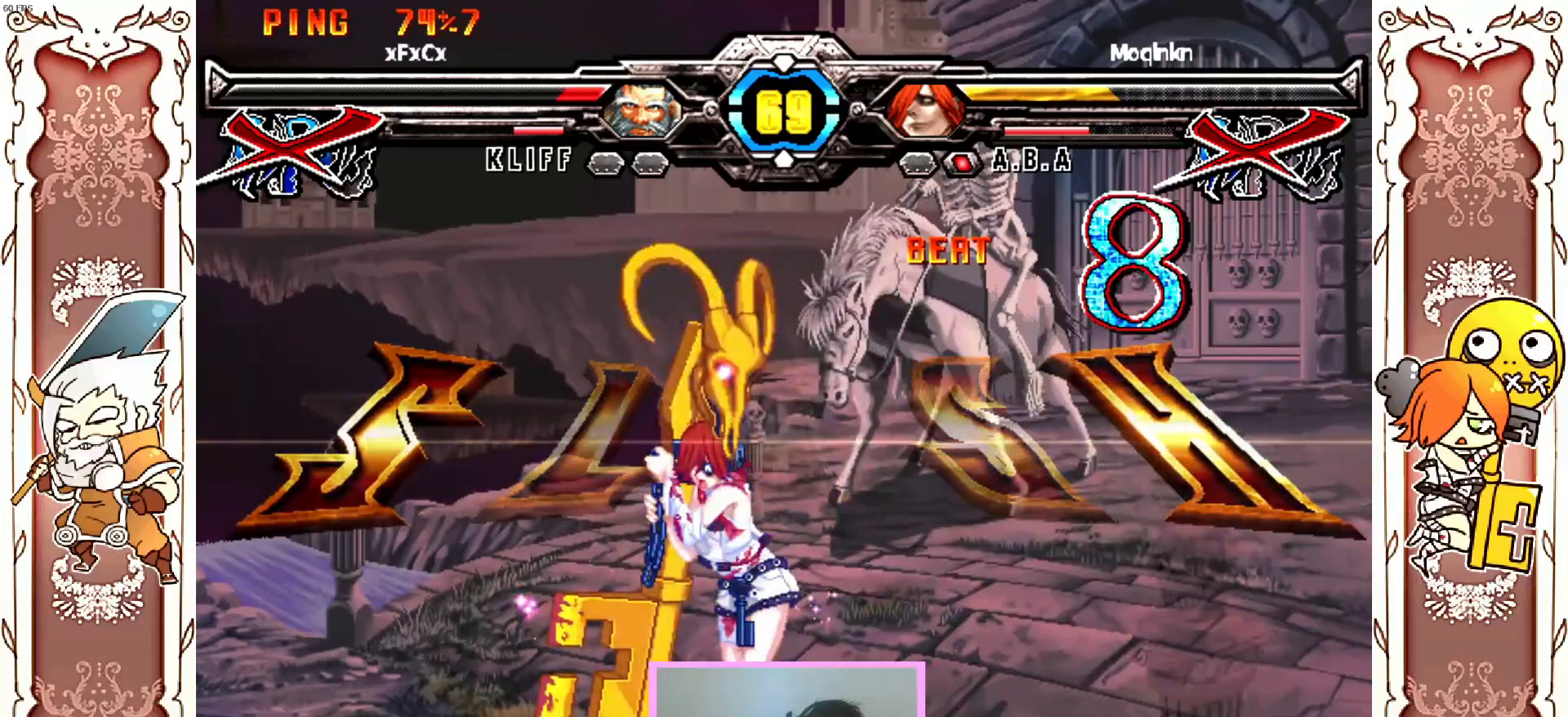
{"dt_ms": 500, "buttons": [], "left_stick": "center", "events": []}
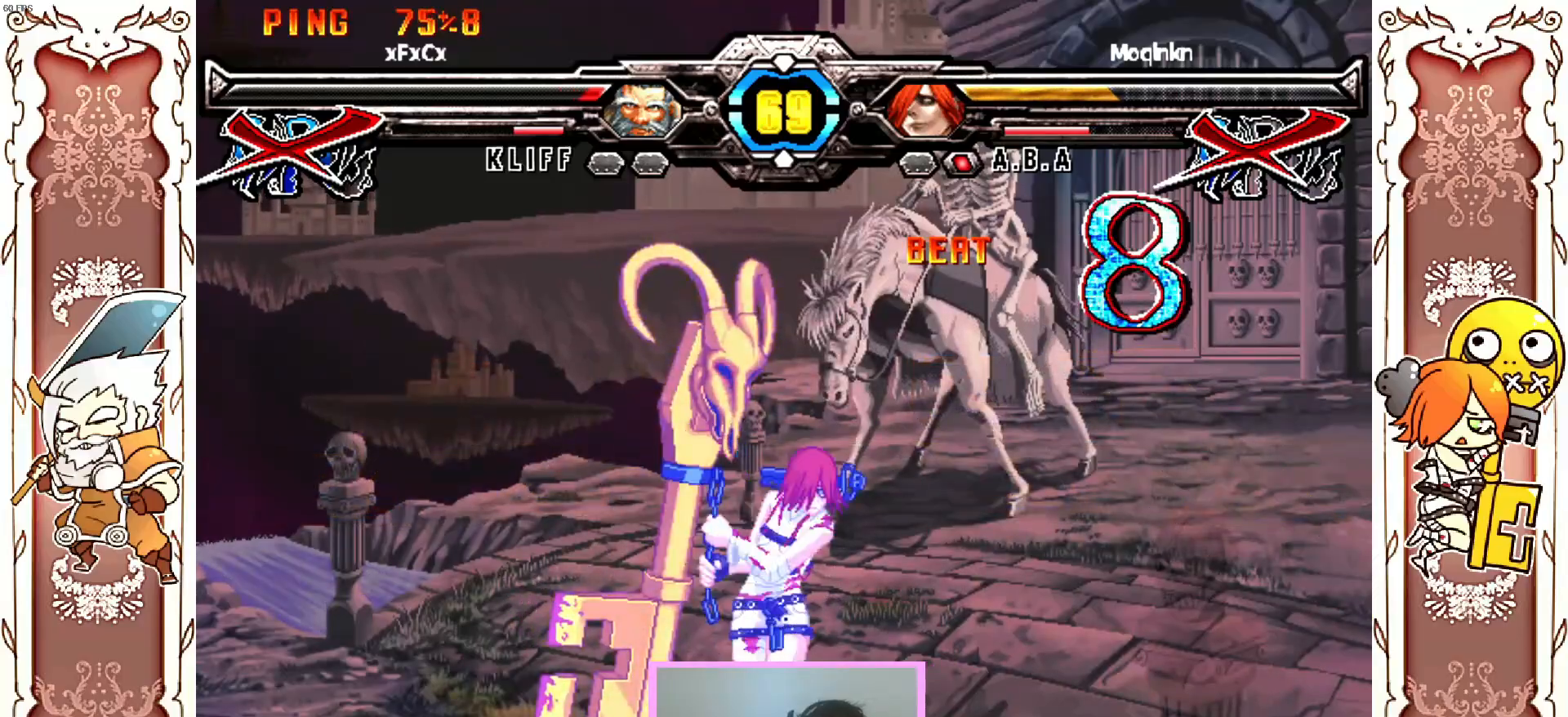
{"dt_ms": 500, "buttons": [], "left_stick": "center", "events": [[117, "A", "down"], [233, "A", "up"], [367, "START", "down"], [417, "START", "up"]]}
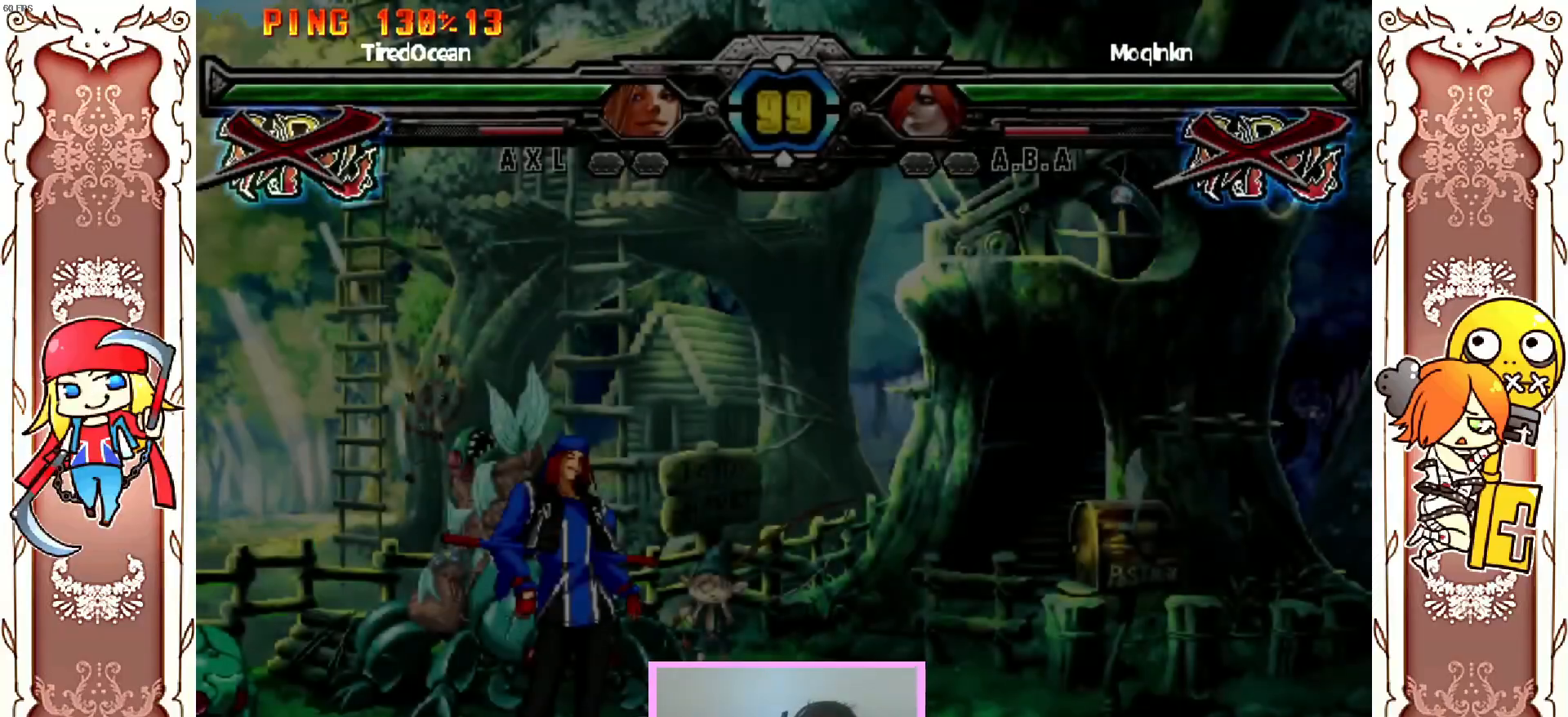
{"dt_ms": 500, "buttons": ["A"], "left_stick": "center"}
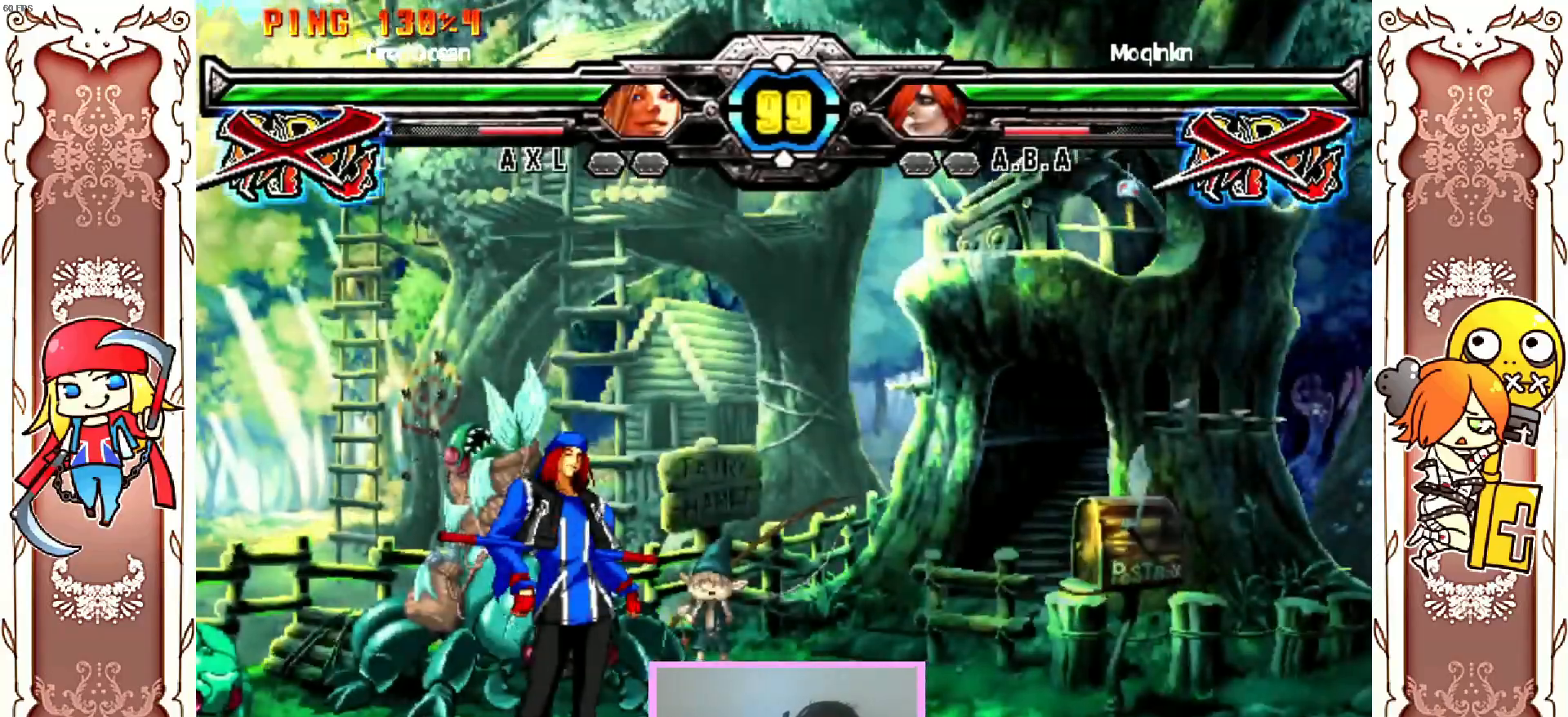
{"dt_ms": 500, "buttons": [], "left_stick": "center"}
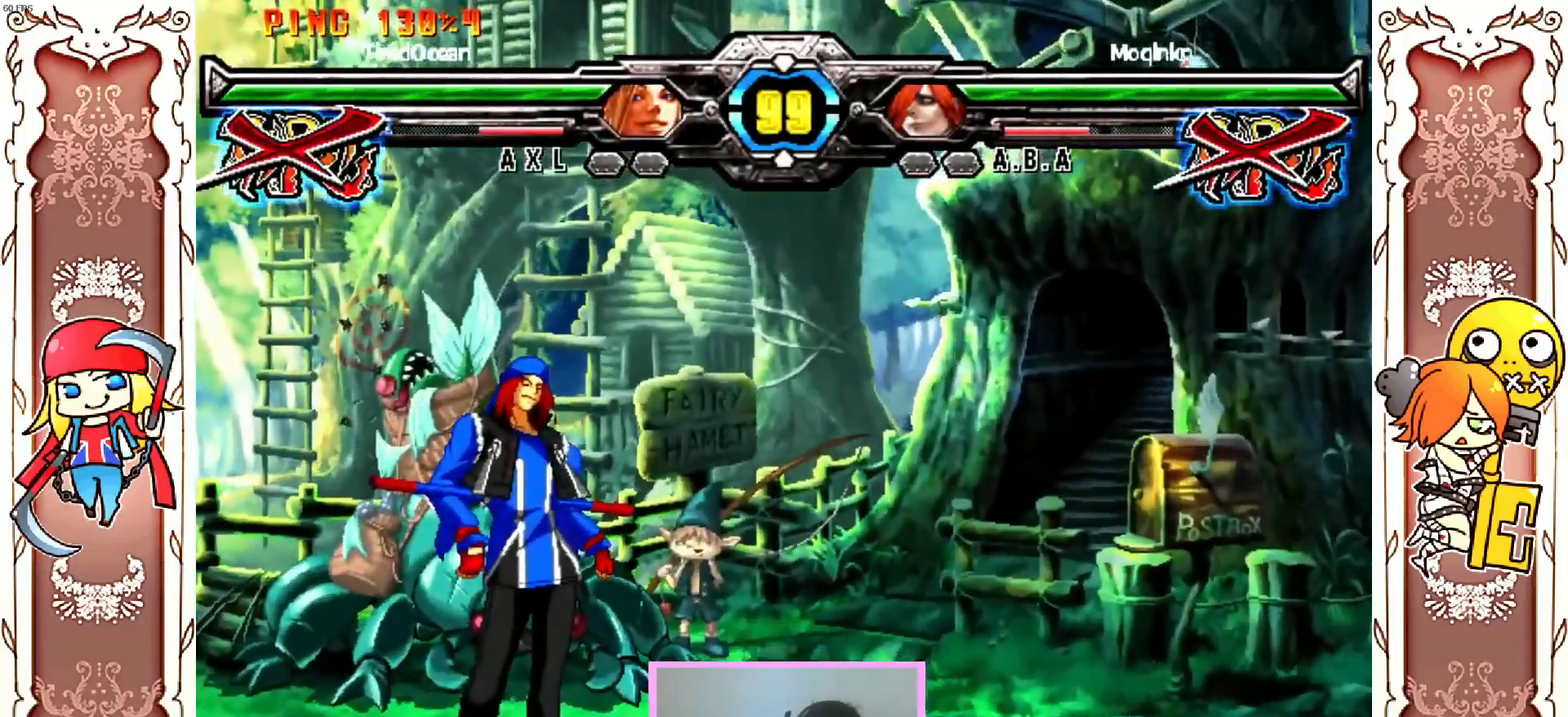
{"dt_ms": 500, "buttons": [], "left_stick": "center"}
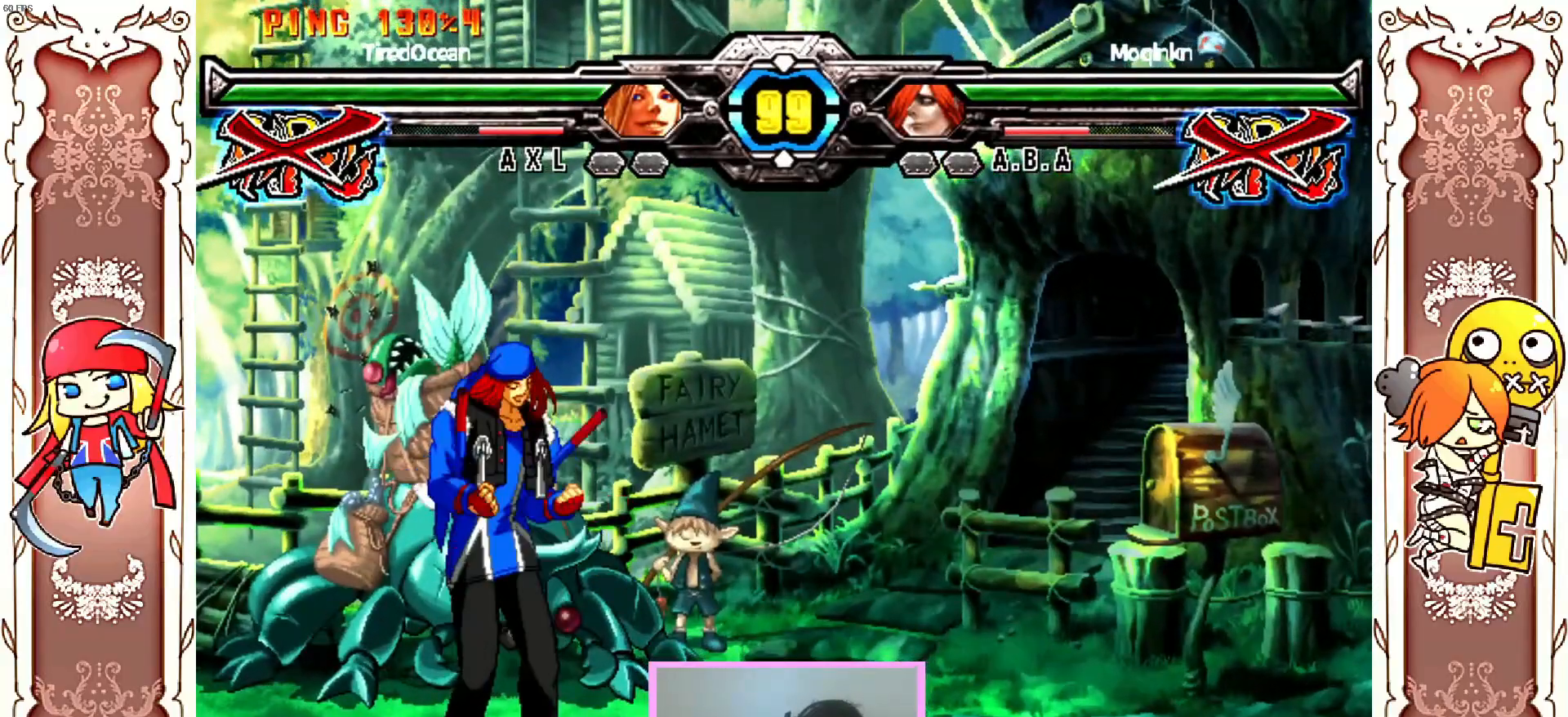
{"dt_ms": 500, "buttons": [], "left_stick": "center"}
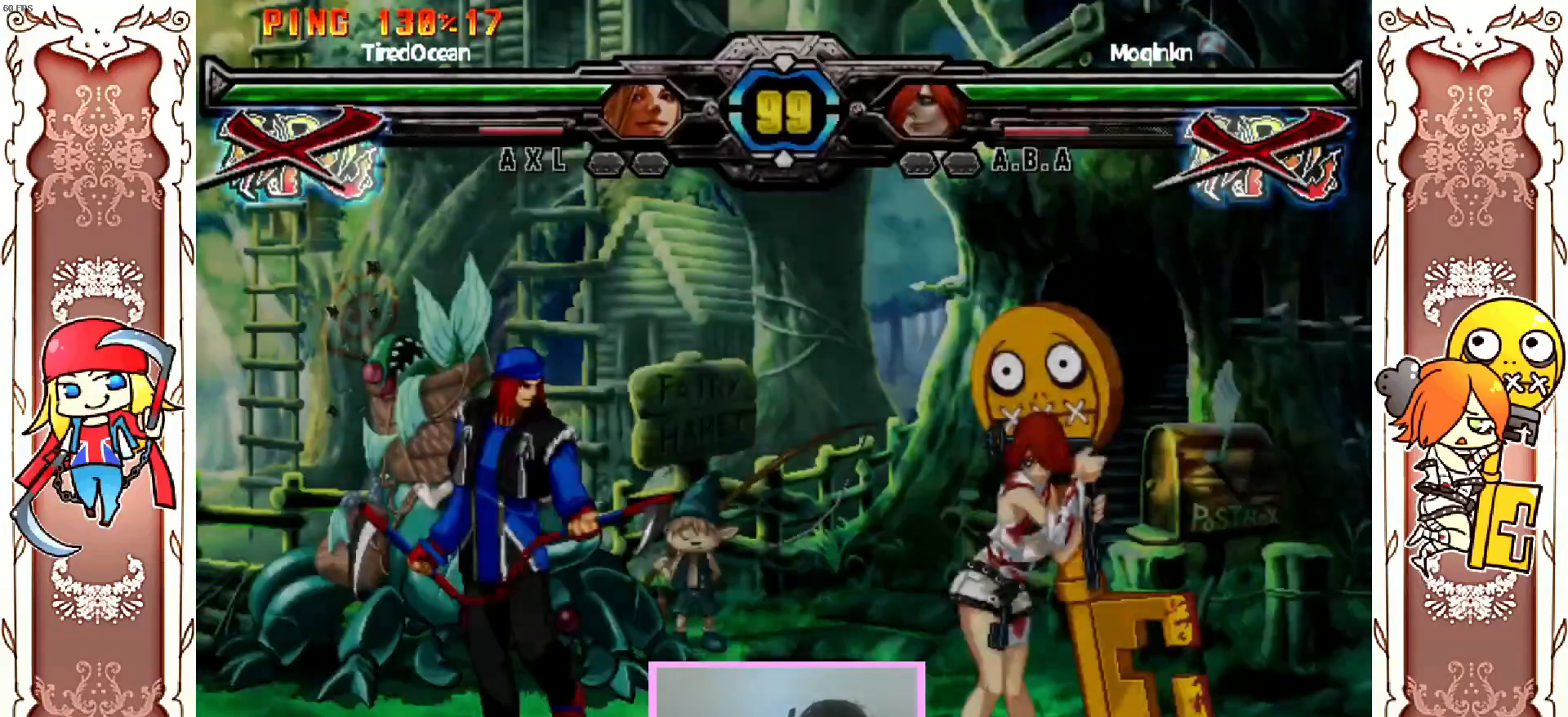
{"dt_ms": 500, "buttons": [], "left_stick": "right"}
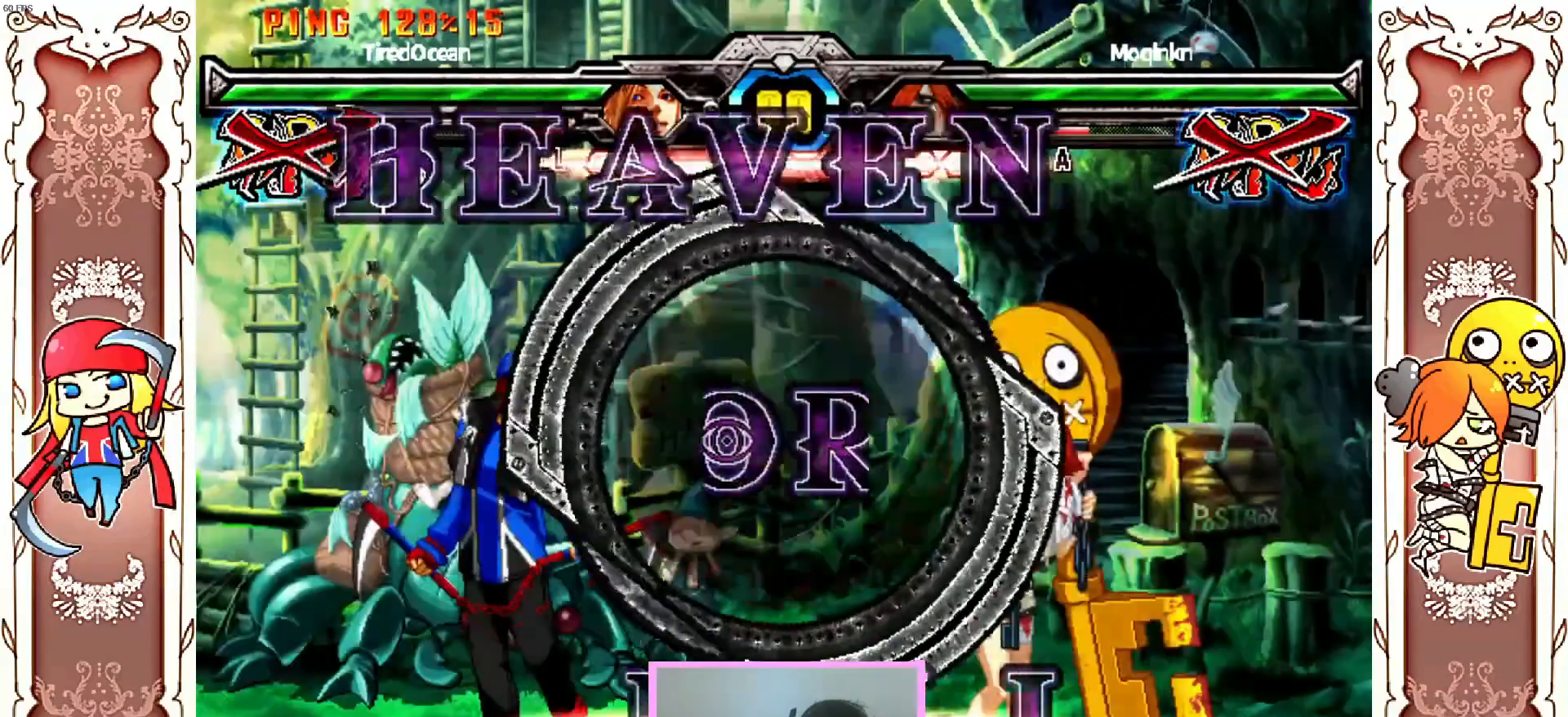
{"dt_ms": 500, "buttons": [], "left_stick": "center", "events": [[50, "left_stick", "center"]]}
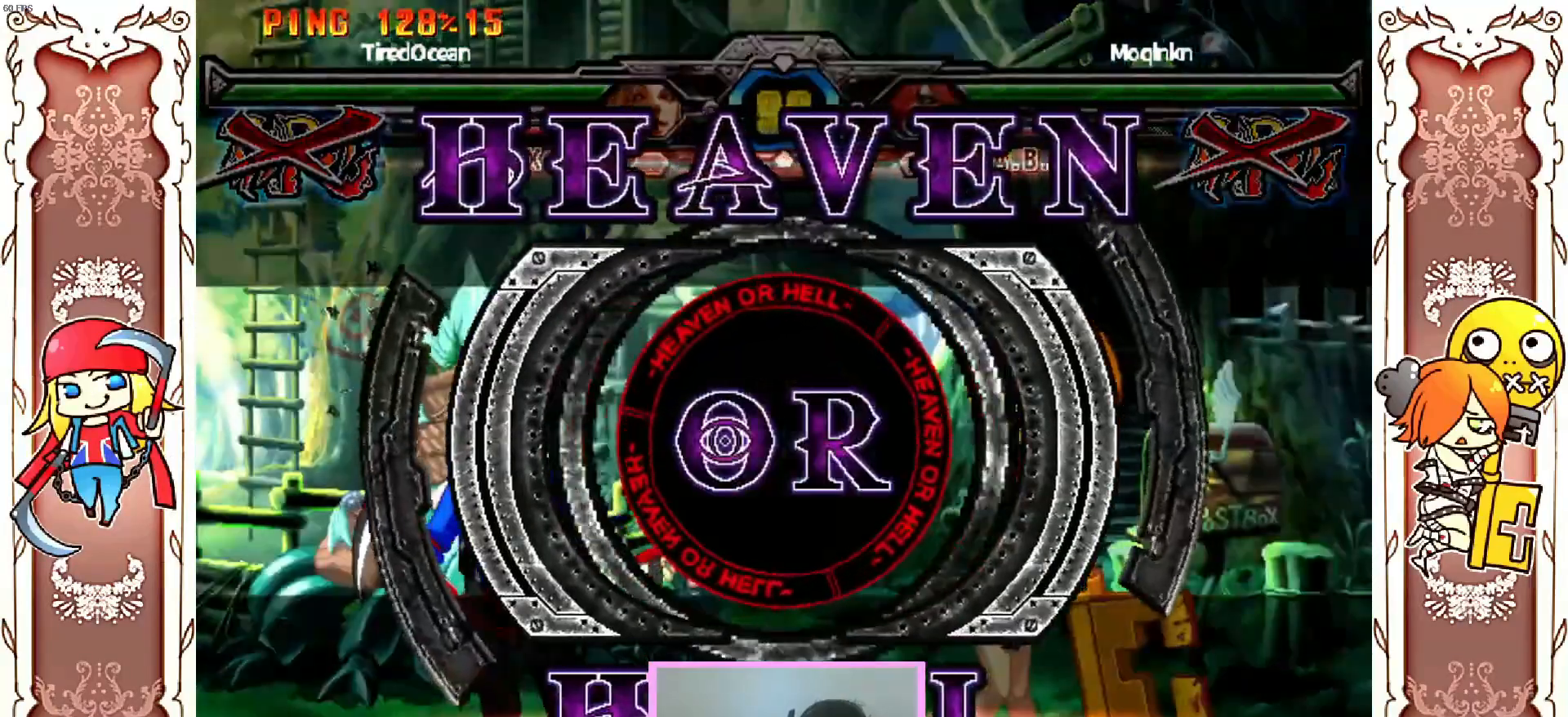
{"dt_ms": 500, "buttons": ["A", "X", "Y"], "left_stick": "center", "events": [[283, "A", "down"], [367, "A", "up"], [467, "A", "down"], [483, "X", "down"], [483, "Y", "down"]]}
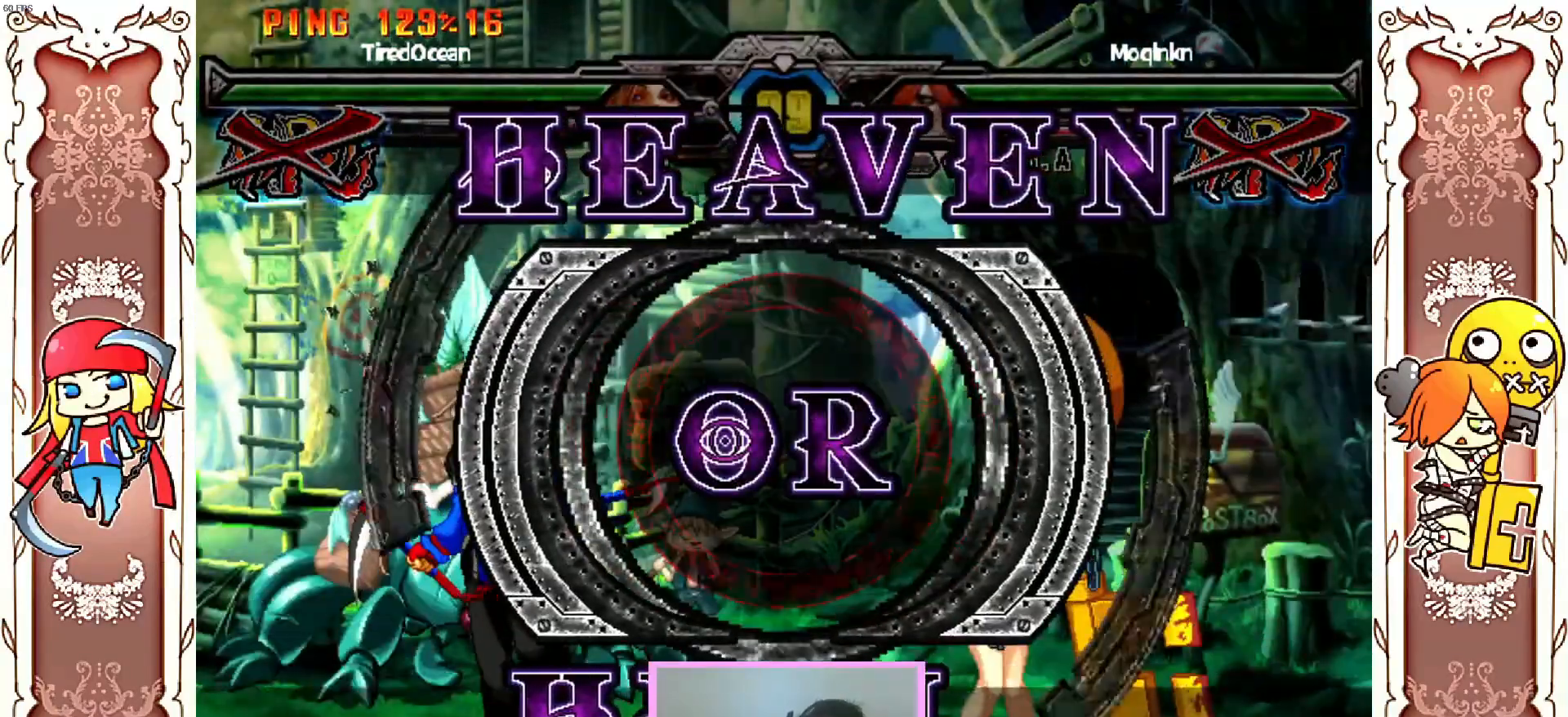
{"dt_ms": 500, "buttons": [], "left_stick": "center", "events": [[17, "Y", "up"], [33, "A", "up"], [33, "X", "up"], [150, "A", "down"], [167, "X", "down"], [167, "Y", "down"], [217, "A", "up"], [217, "X", "up"], [233, "Y", "up"], [317, "A", "down"], [350, "X", "down"], [350, "Y", "down"], [417, "A", "up"], [417, "X", "up"], [417, "Y", "up"]]}
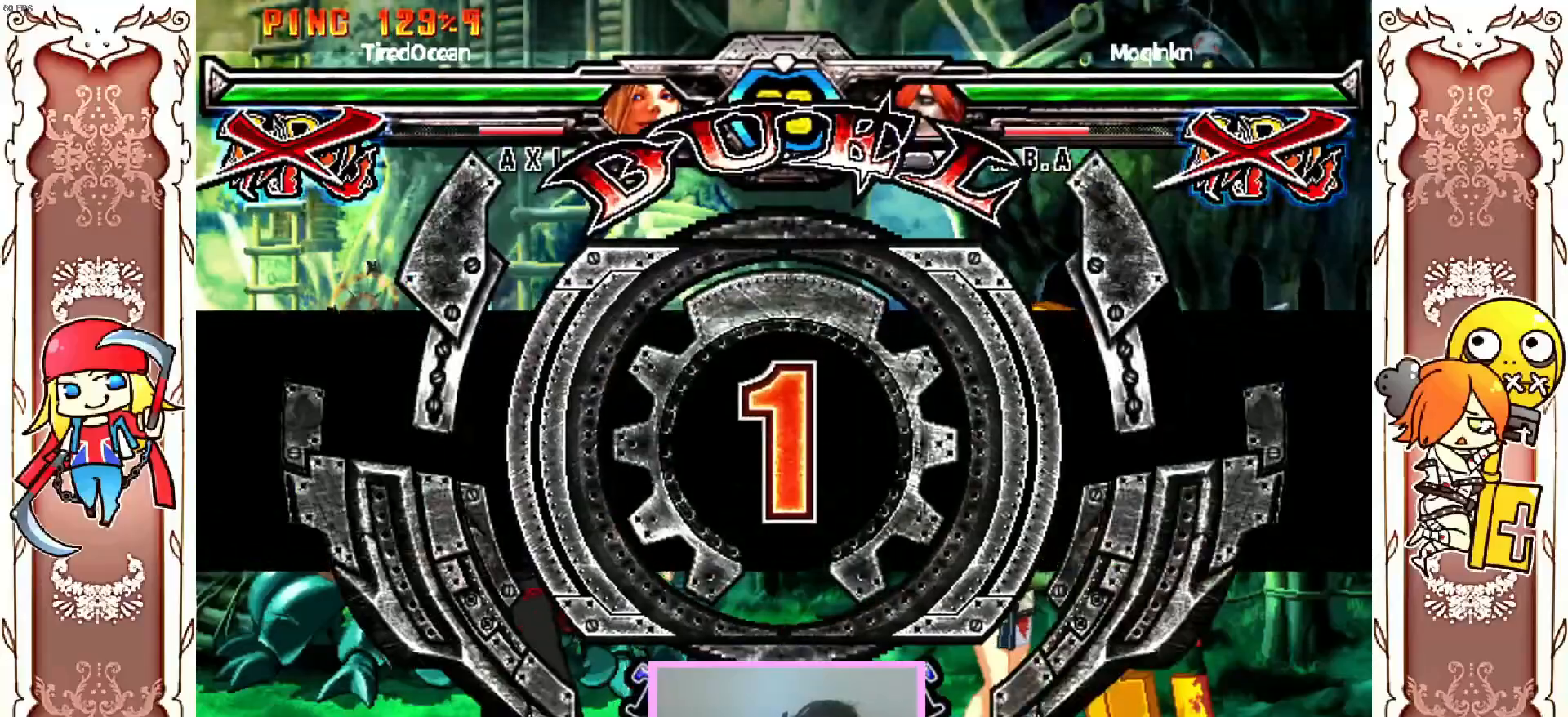
{"dt_ms": 500, "buttons": [], "left_stick": "center"}
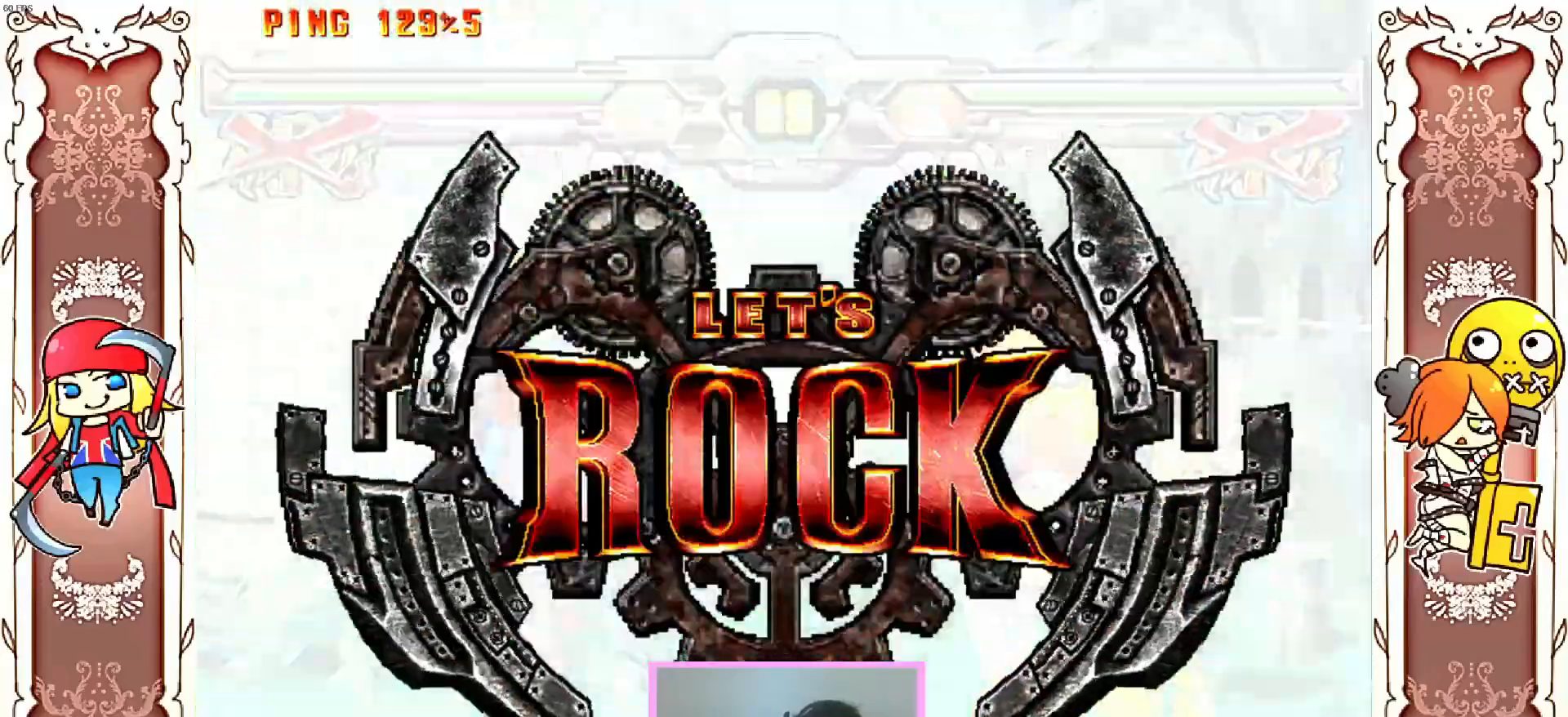
{"dt_ms": 1000, "buttons": ["X"], "left_stick": "center"}
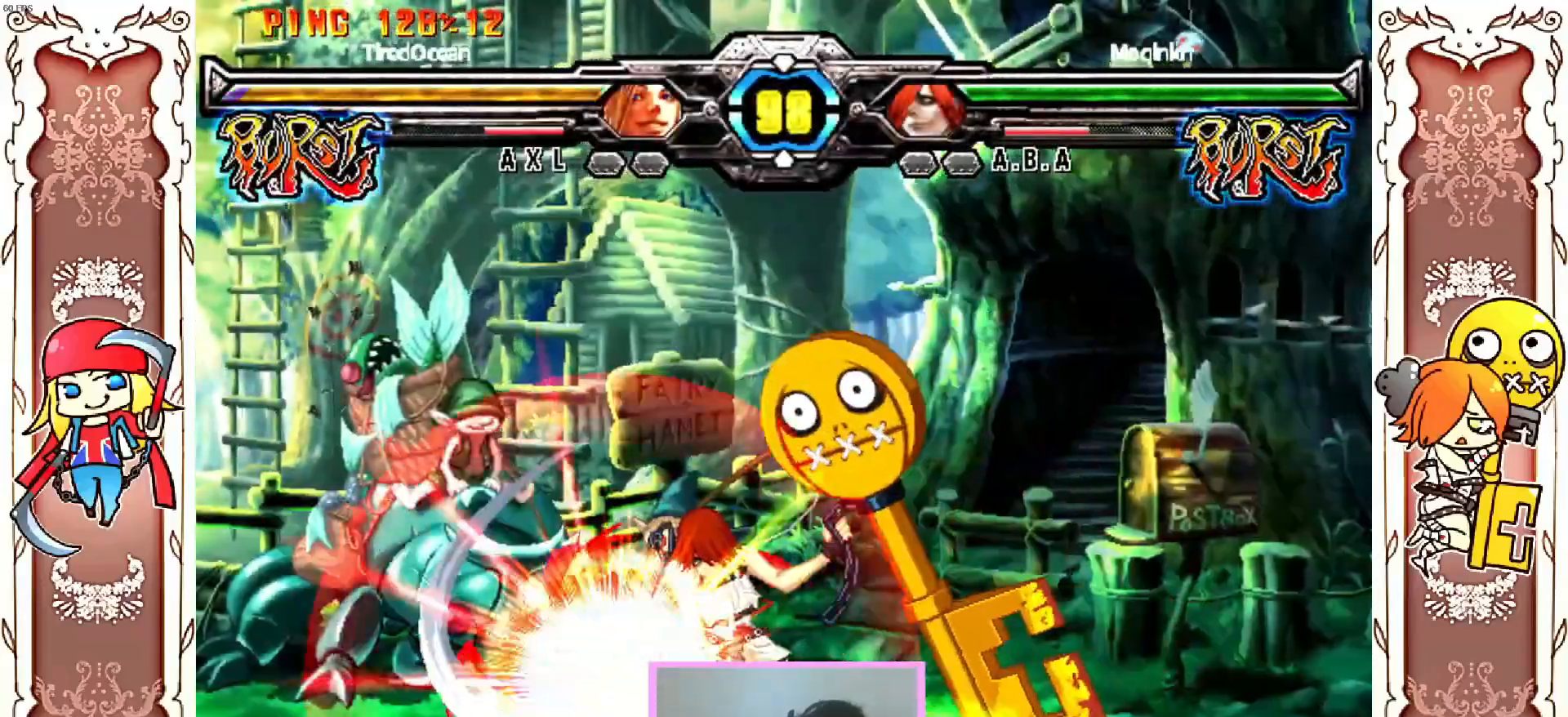
{"dt_ms": 500, "buttons": [], "left_stick": "center"}